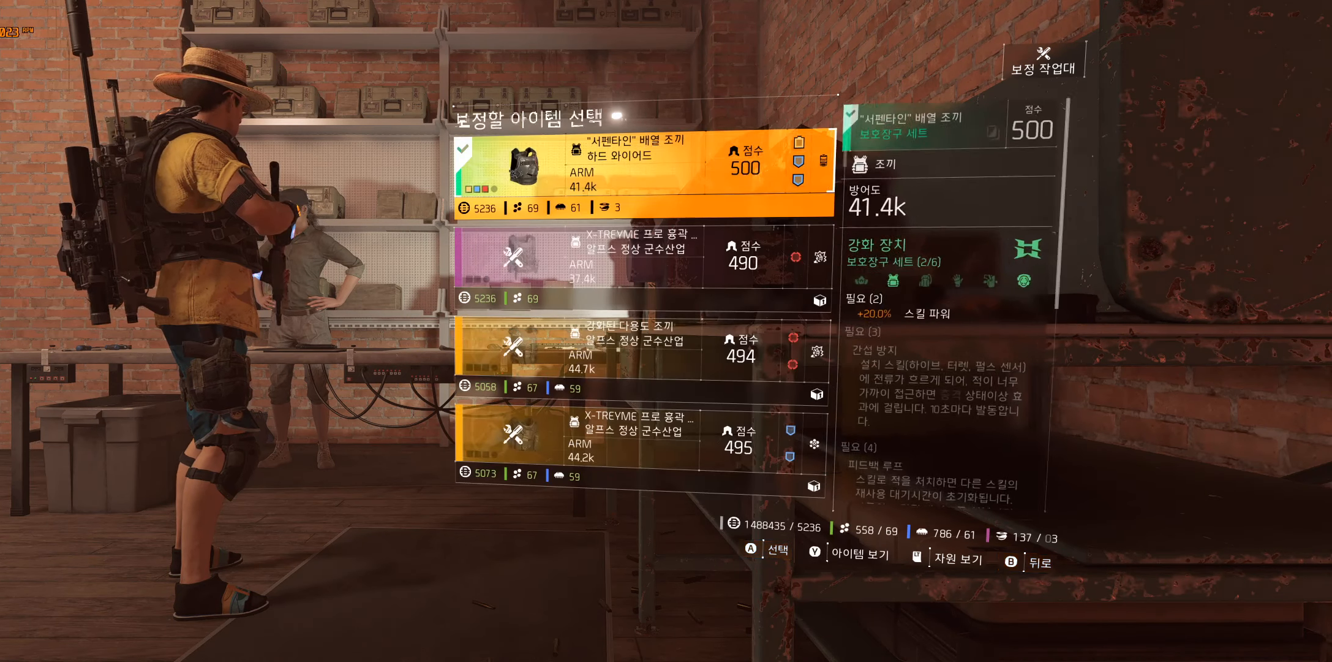
Gameplay with a controller (Xbox layout); each line is a JSON object with the inputs held at the frame after it. "events" lists button and stick changes between this image and that frame as [ms after this image, input, new state], when the widget could be followed in between. Not read: DPAD_DOWN DPAD_LEFT DPAD_RIGHT DPAD_UP HOME L1 L2 L3 R1 R2 R3 other_buttons right_stick.
{"buttons": ["A"], "left_stick": "center", "events": [[433, "A", "down"]]}
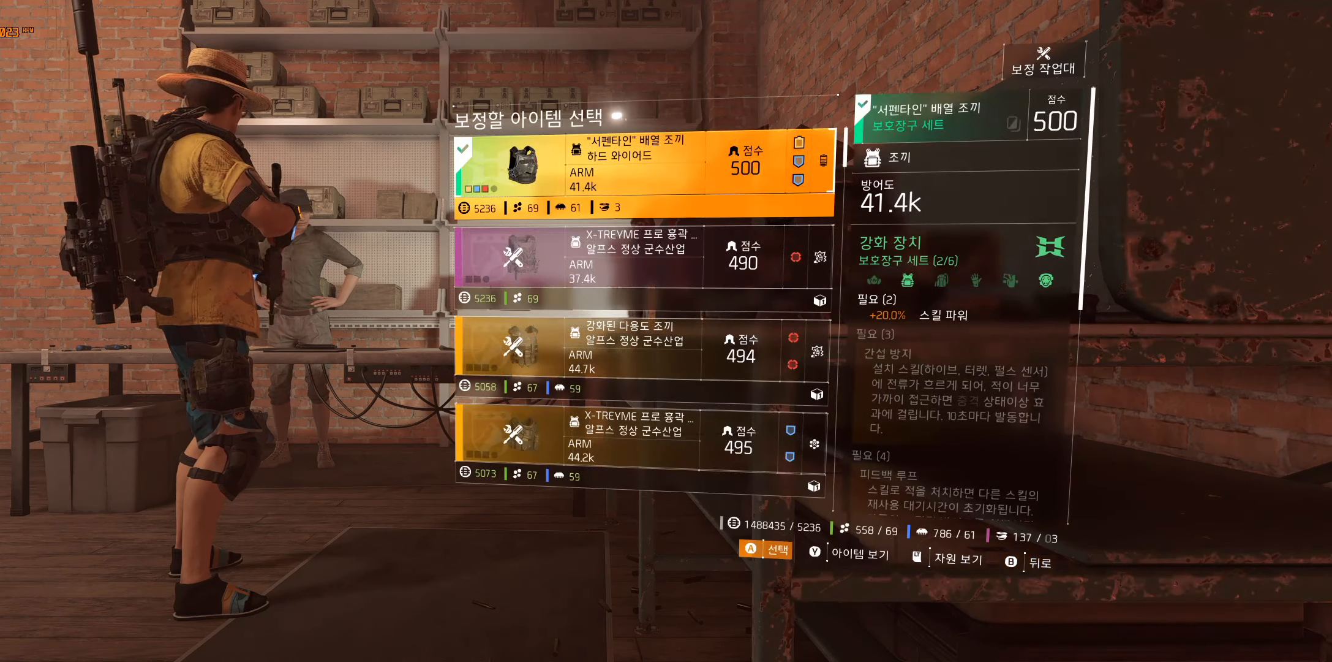
{"buttons": [], "left_stick": "center", "events": [[33, "A", "up"]]}
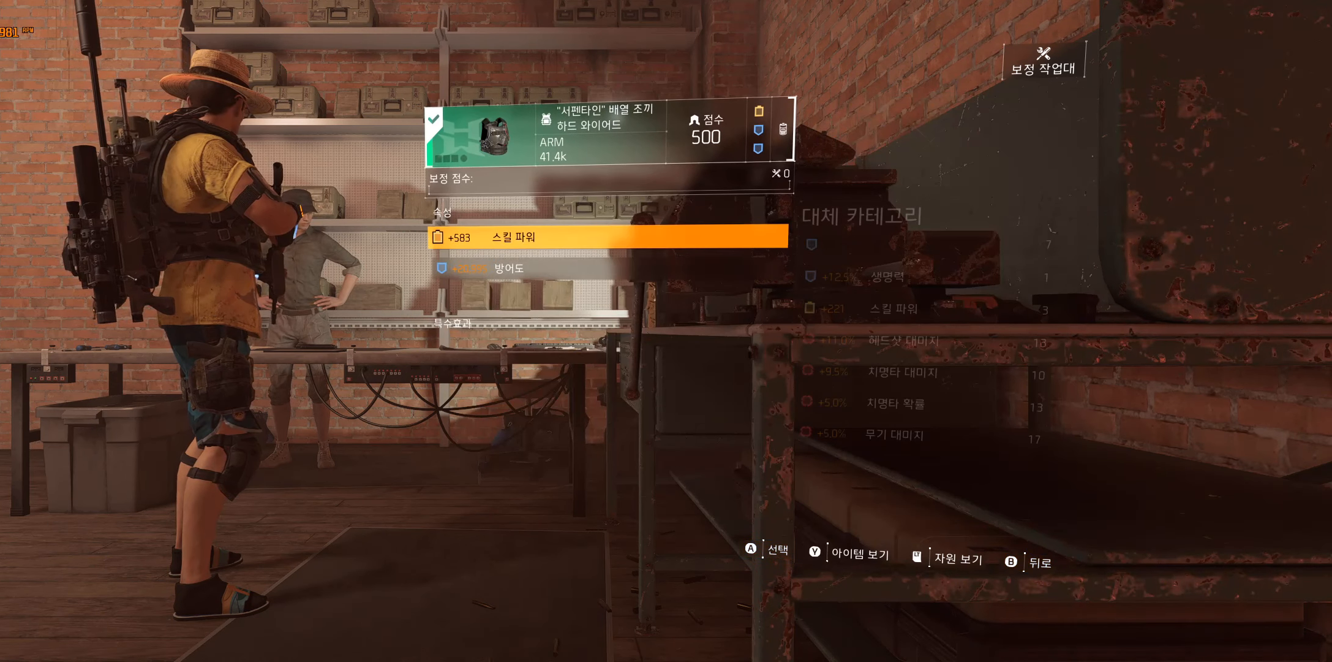
{"buttons": [], "left_stick": "center", "events": []}
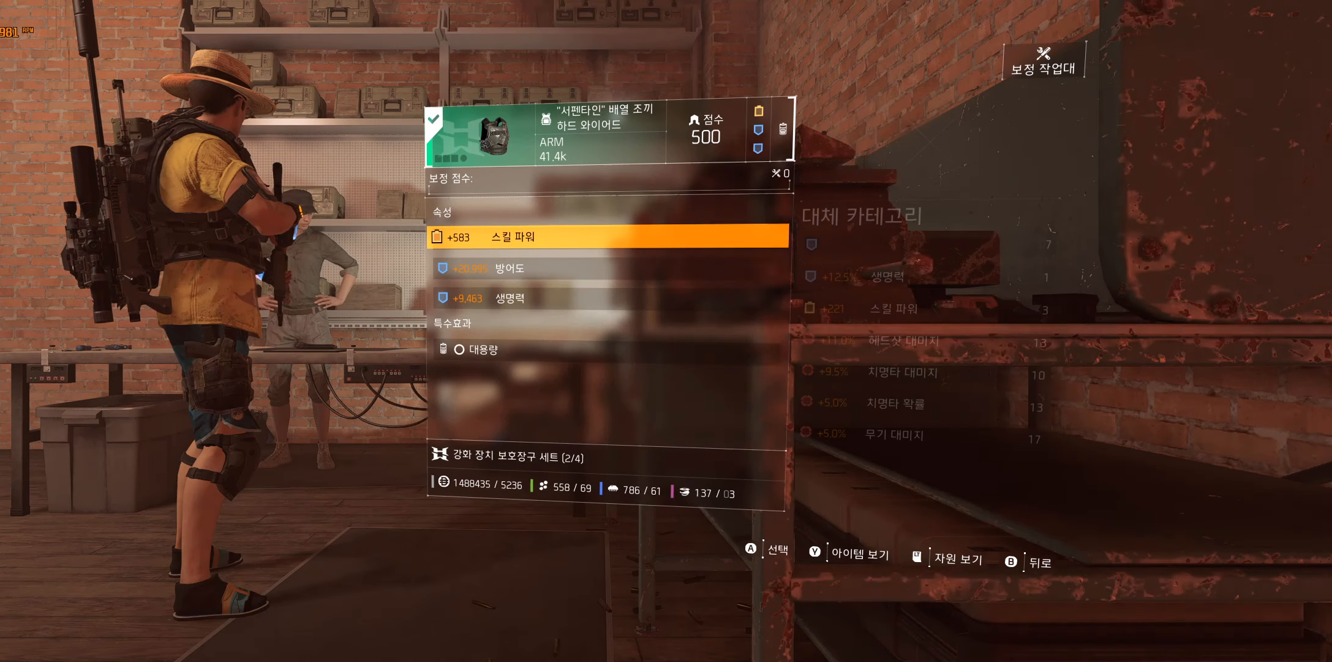
{"buttons": [], "left_stick": "center", "events": []}
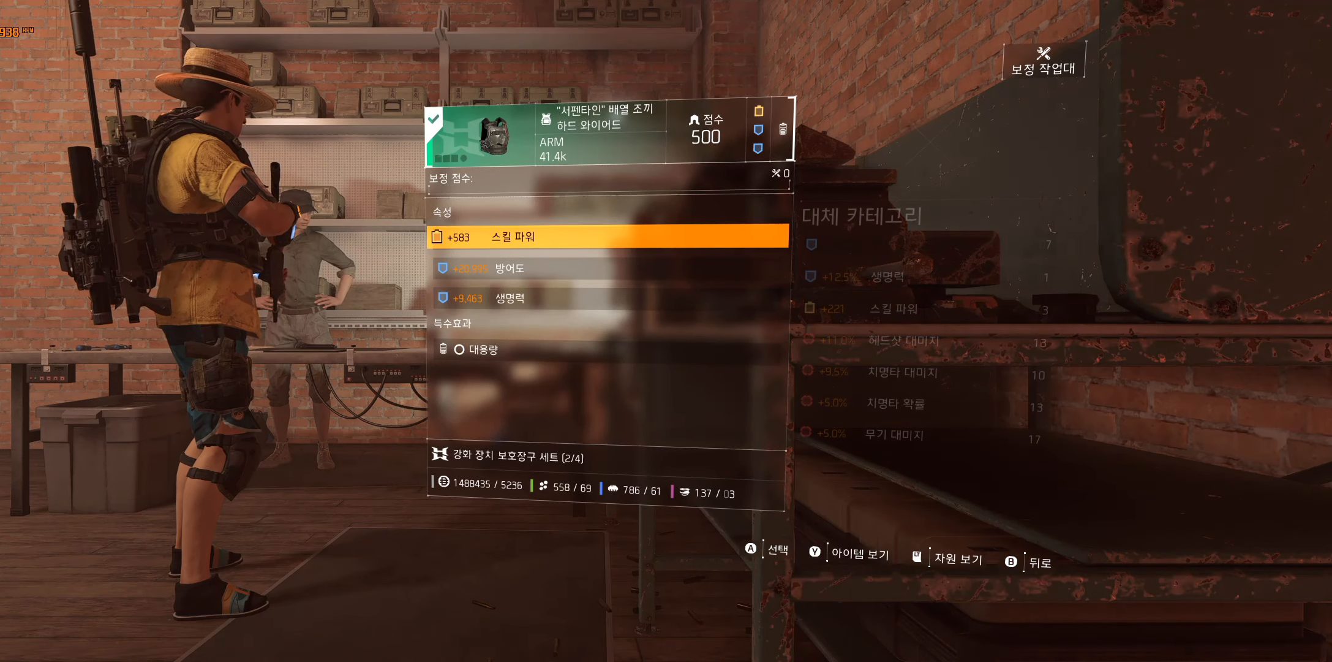
{"buttons": [], "left_stick": "center", "events": []}
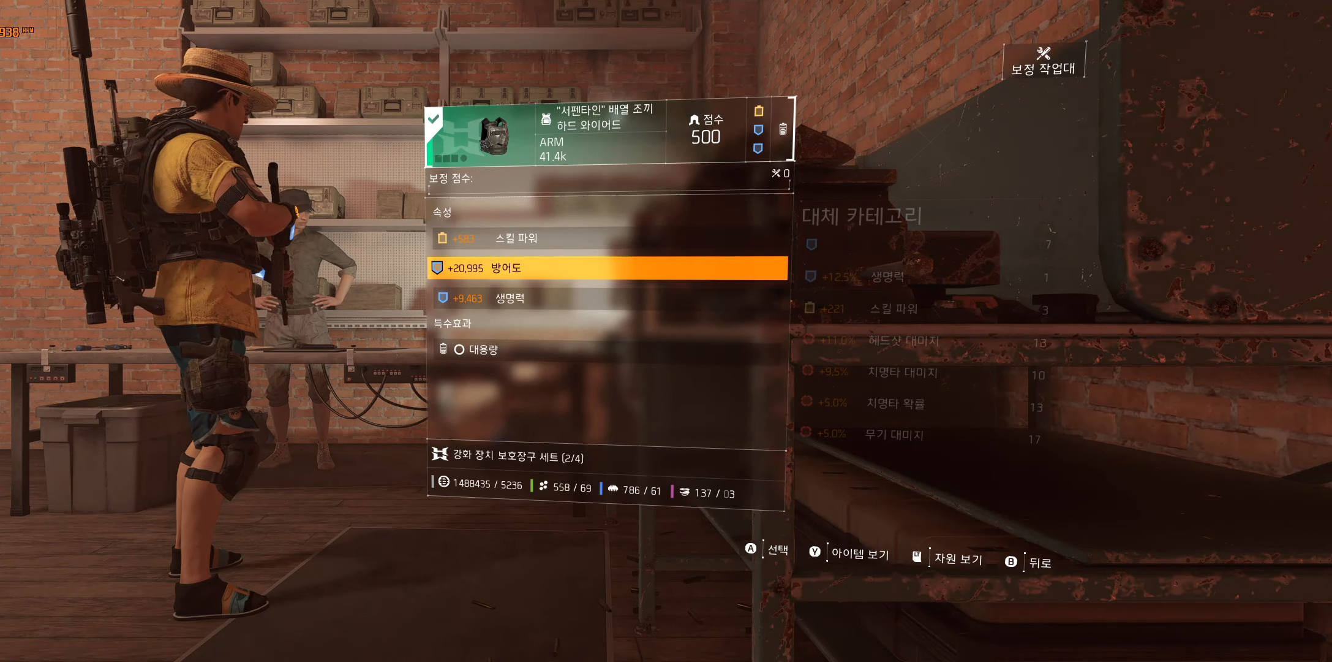
{"buttons": [], "left_stick": "center", "events": [[183, "A", "down"], [316, "A", "up"]]}